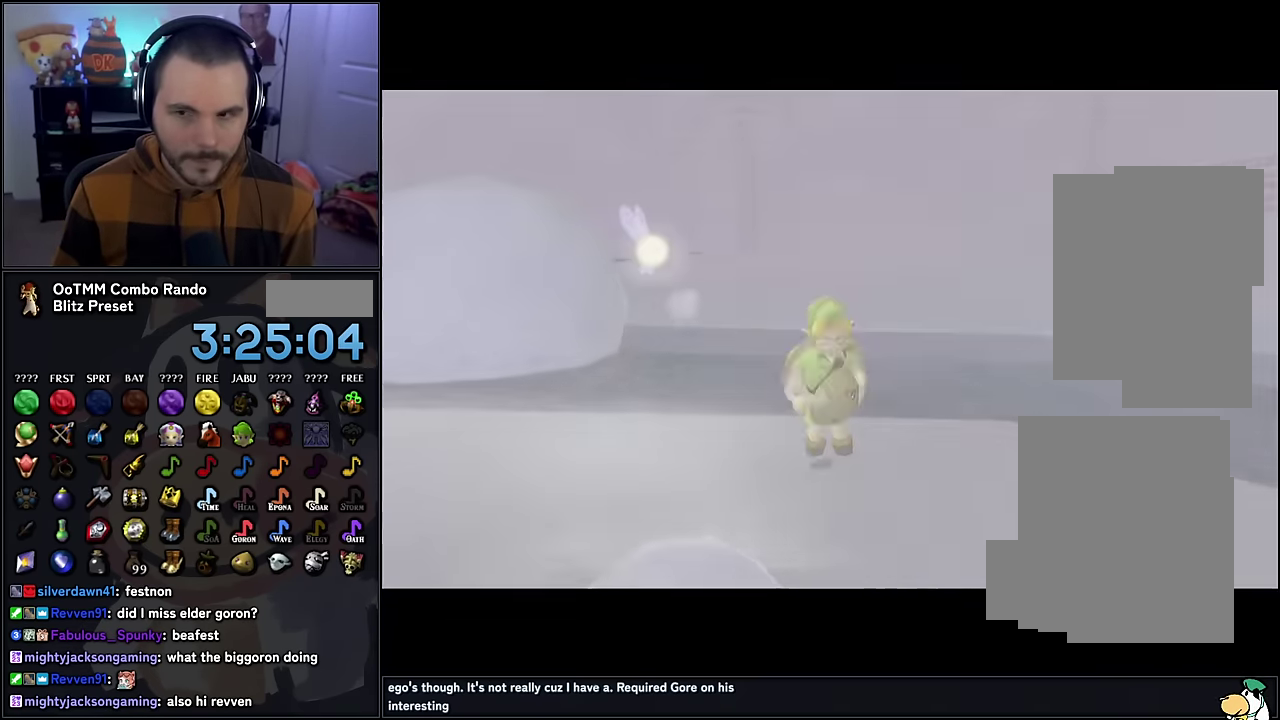
Gameplay with a controller (Nintendo layout); each line is a JSON object with the inputs held at the frame after it. "events" lists button and stick changes between this image and that frame as [ms after this image, input, new state], when the widget could be followed in between. Not read: L3 R3.
{"buttons": [], "left_stick": "up", "events": []}
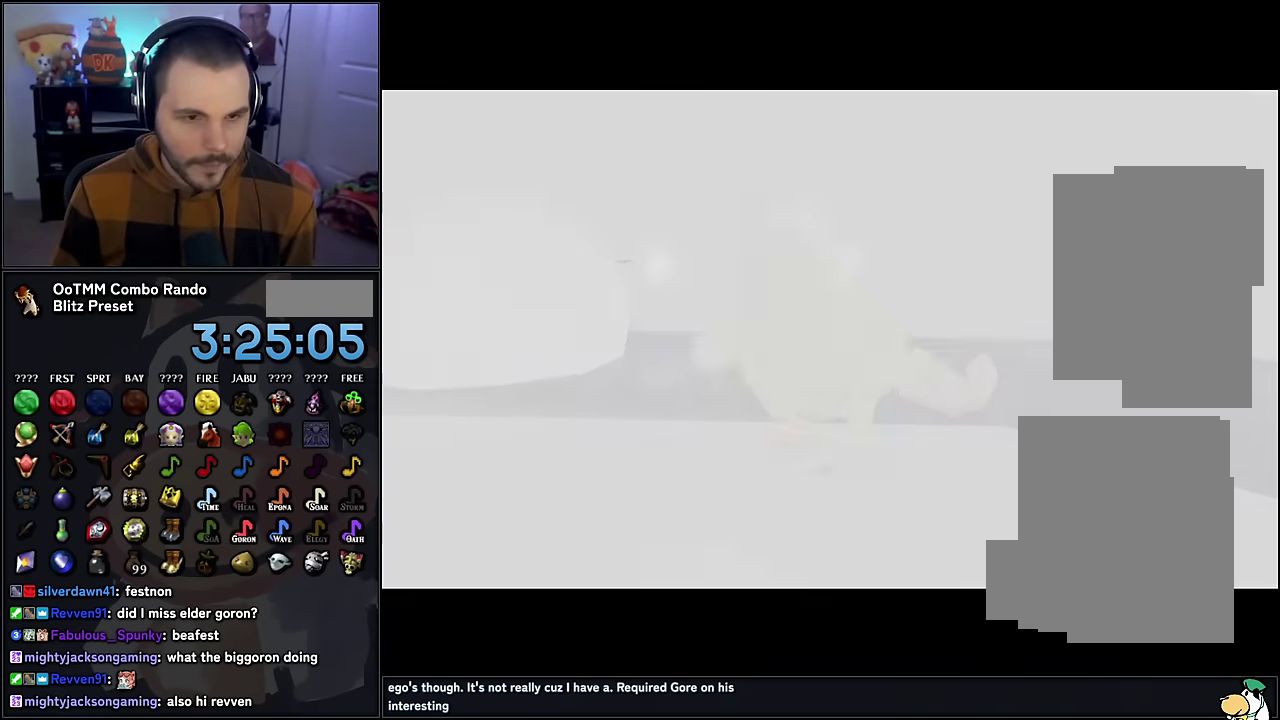
{"buttons": [], "left_stick": "up", "events": []}
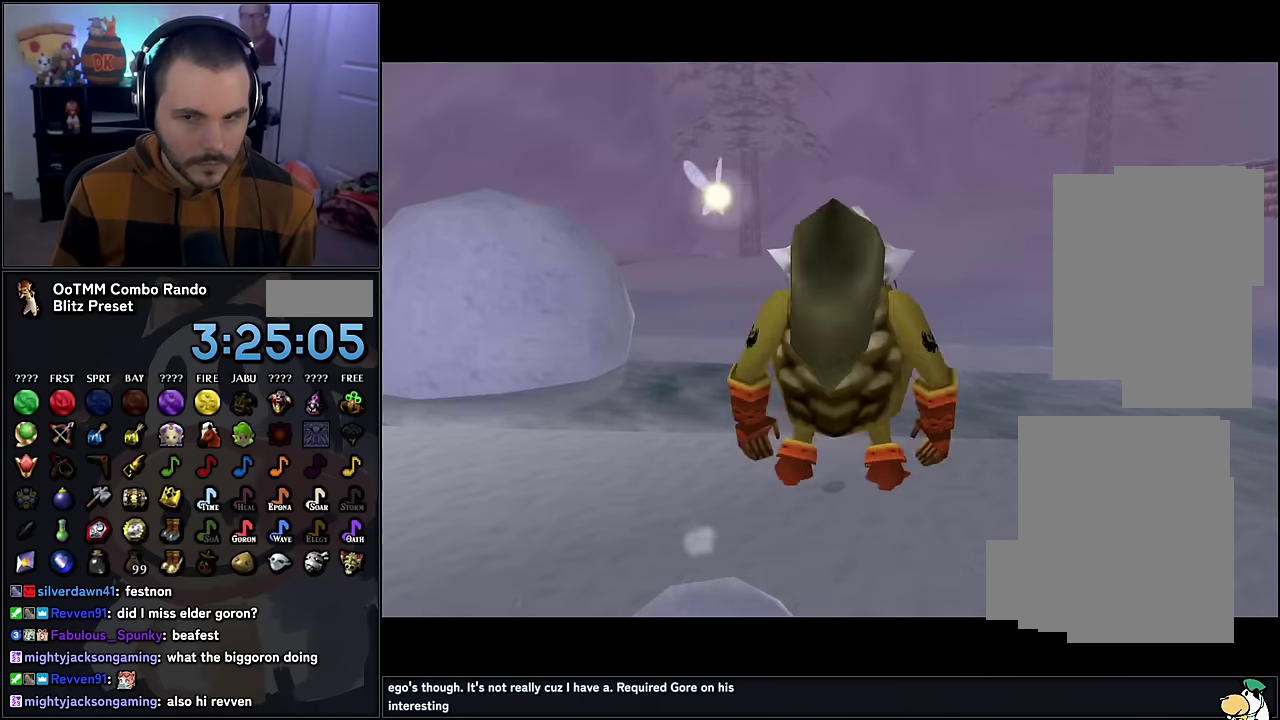
{"buttons": ["A"], "left_stick": "up", "events": [[133, "A", "down"]]}
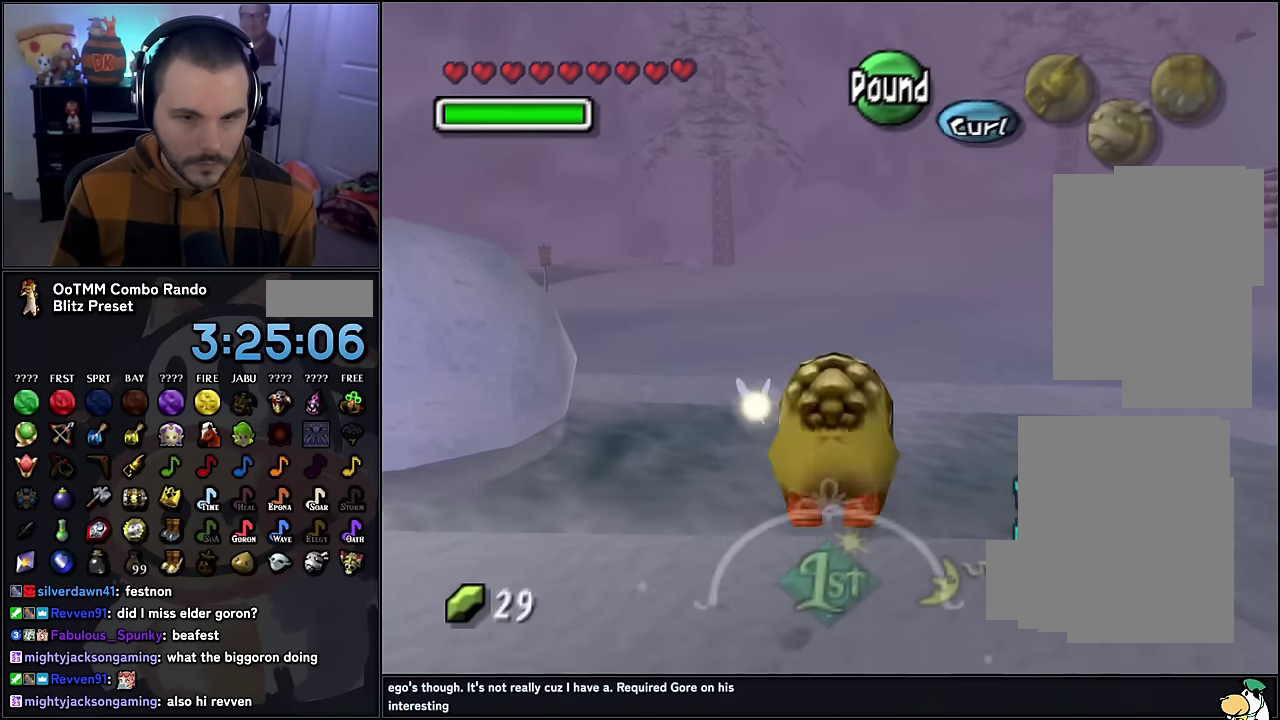
{"buttons": ["A"], "left_stick": "up", "events": []}
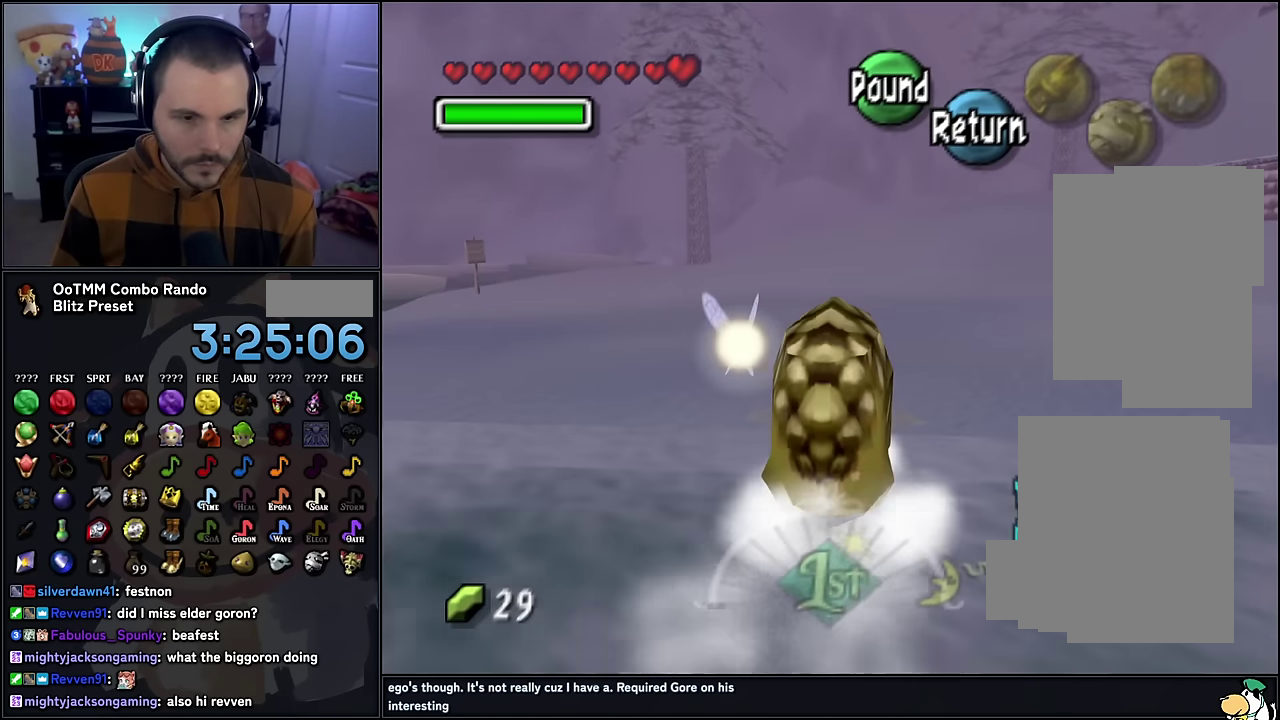
{"buttons": ["A"], "left_stick": "up", "events": []}
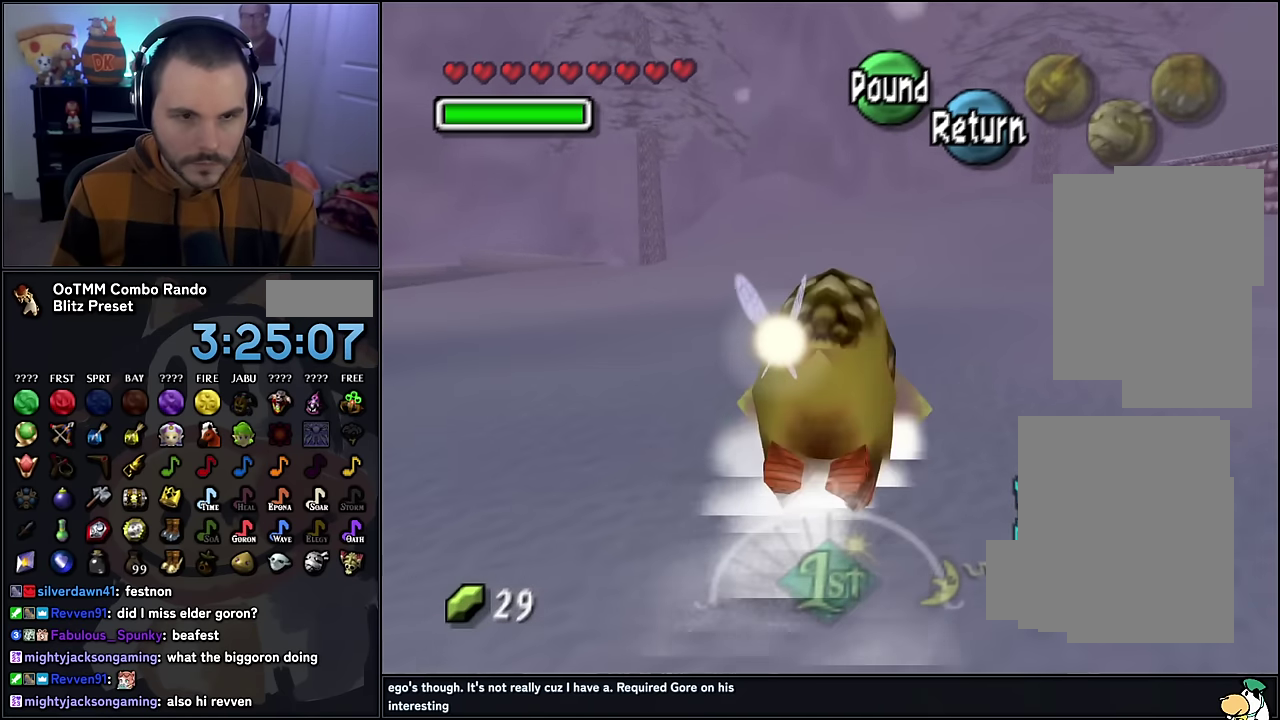
{"buttons": ["A"], "left_stick": "up", "events": []}
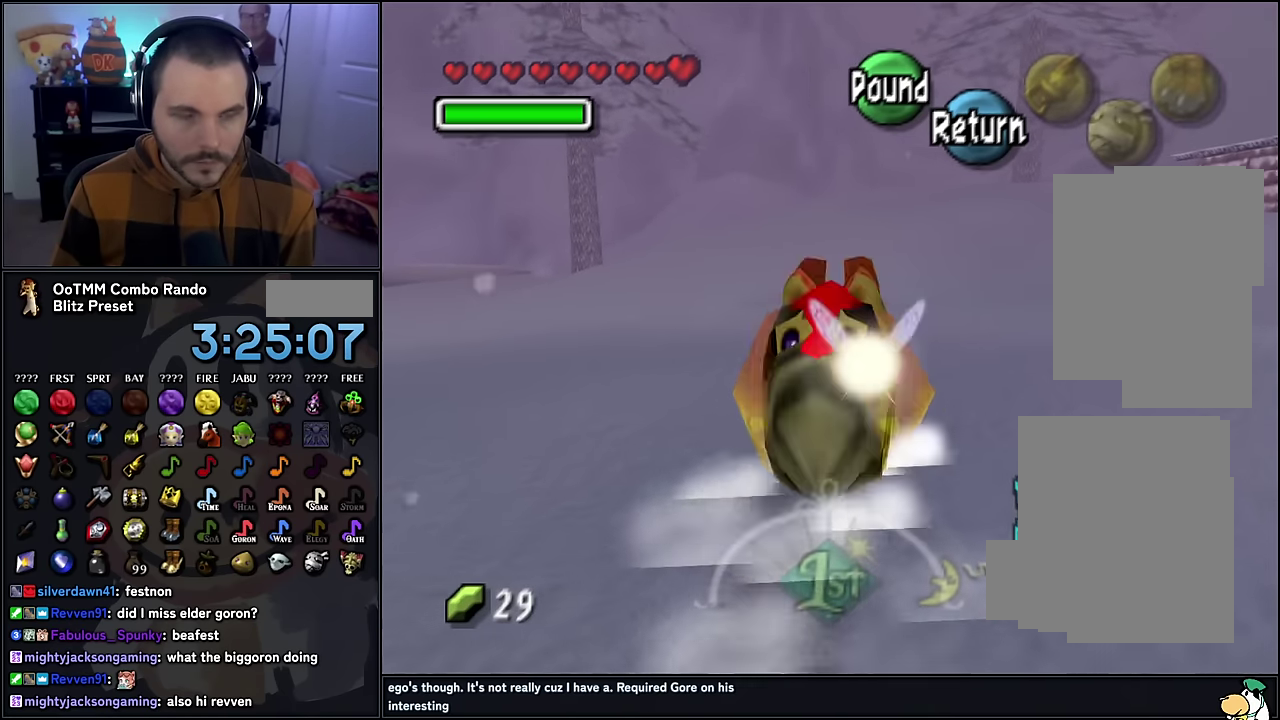
{"buttons": ["A"], "left_stick": "up", "events": []}
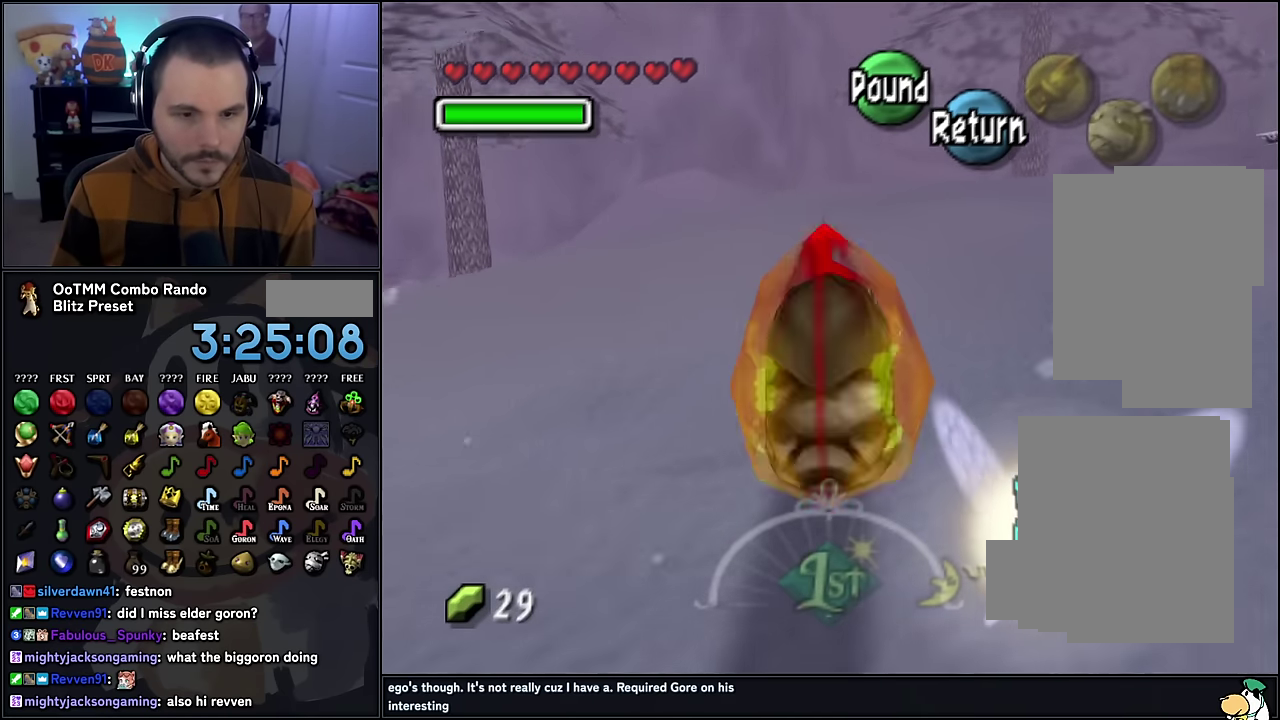
{"buttons": ["A"], "left_stick": "up", "events": []}
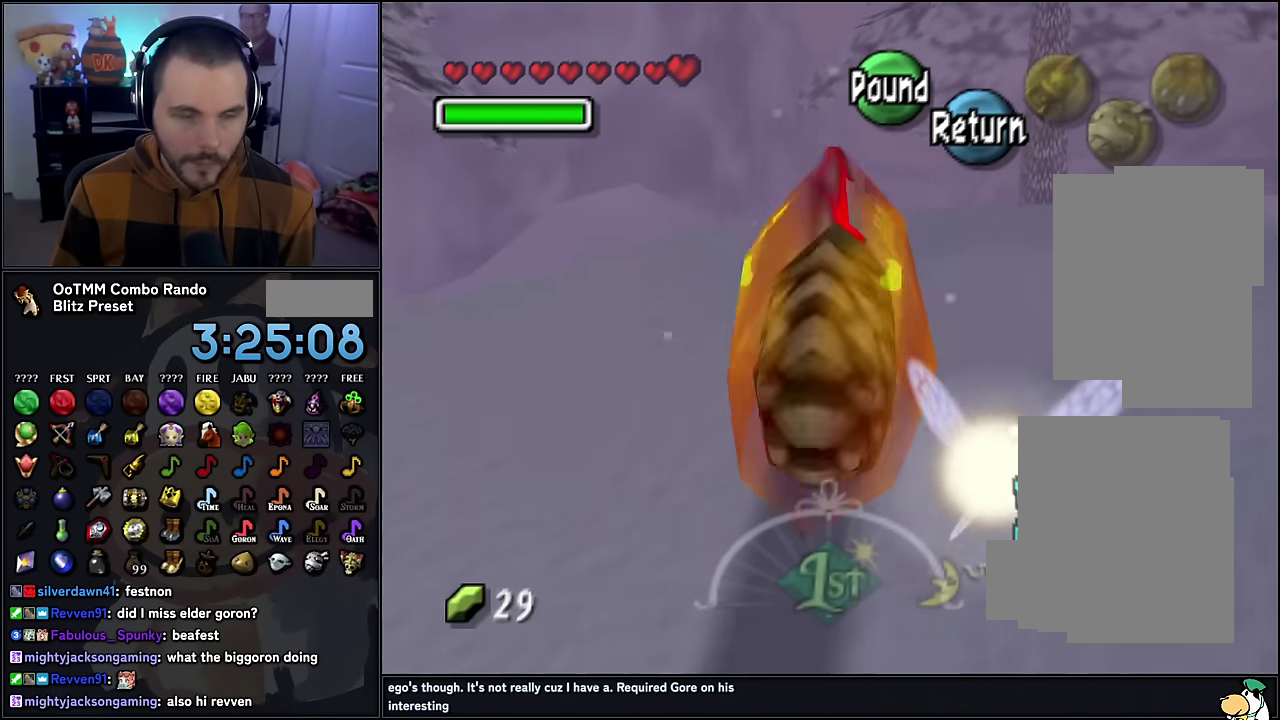
{"buttons": ["A"], "left_stick": "up", "events": []}
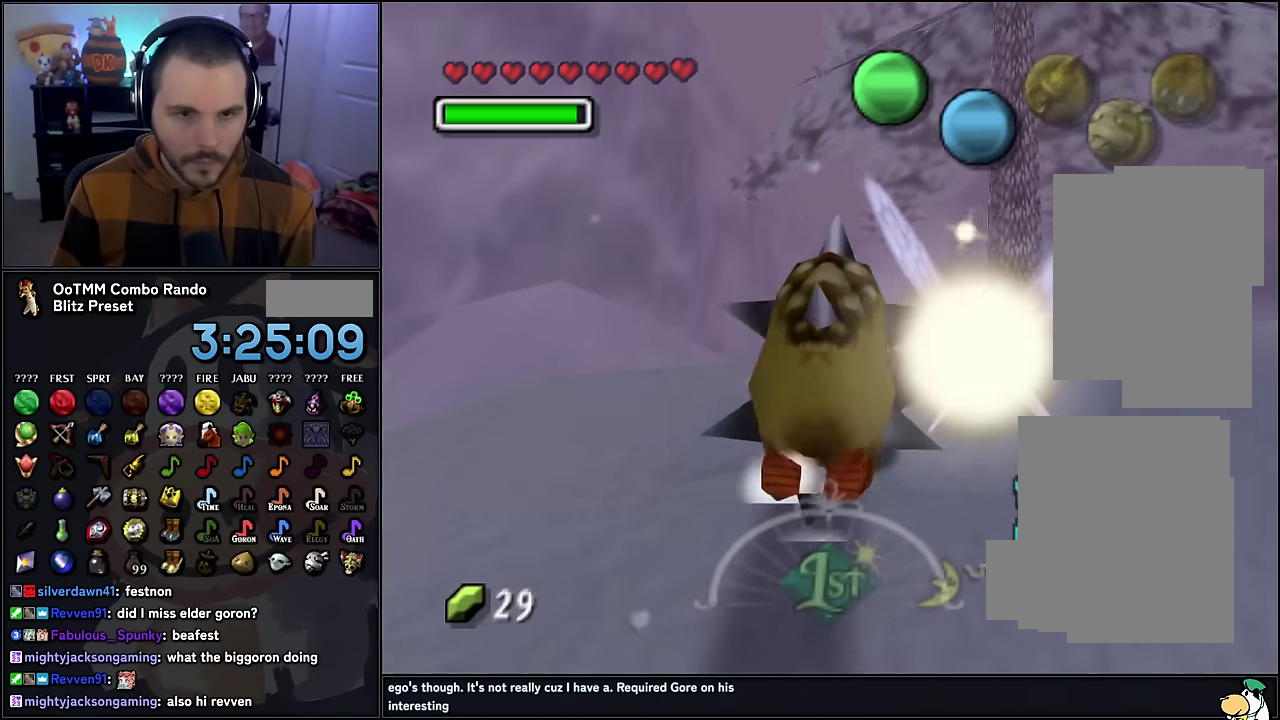
{"buttons": ["A"], "left_stick": "up", "events": []}
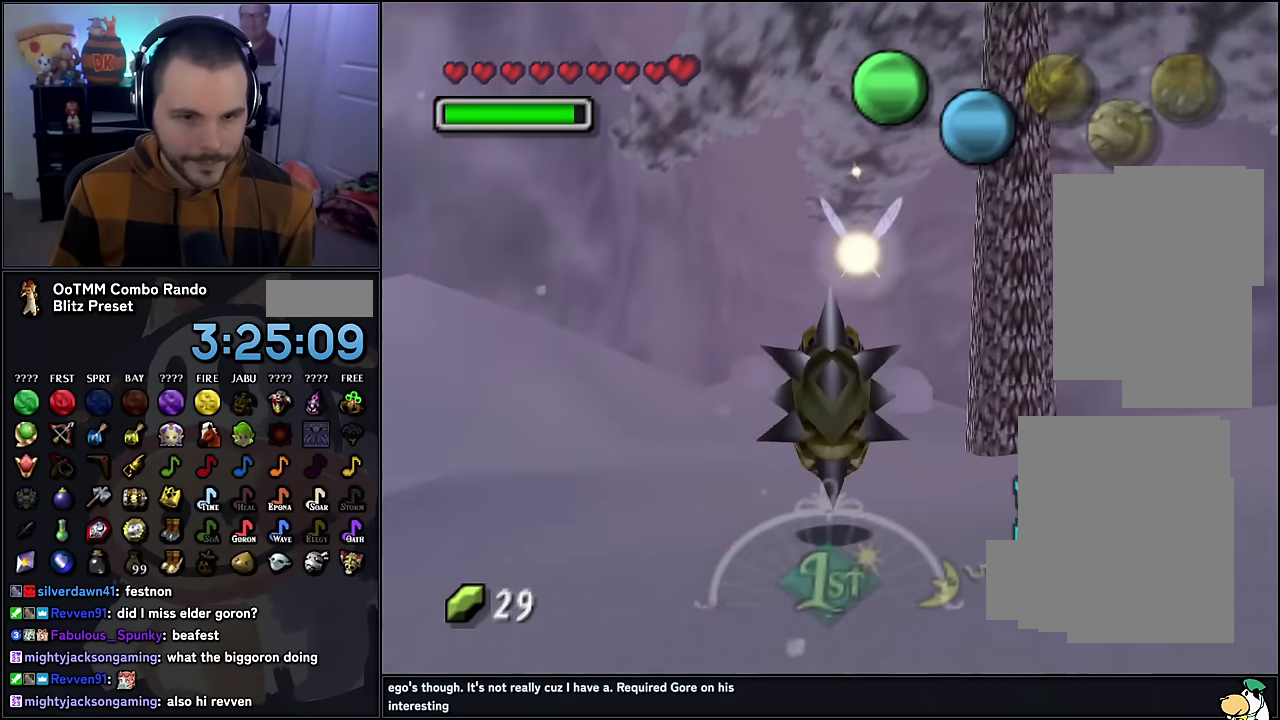
{"buttons": ["A"], "left_stick": "up", "events": []}
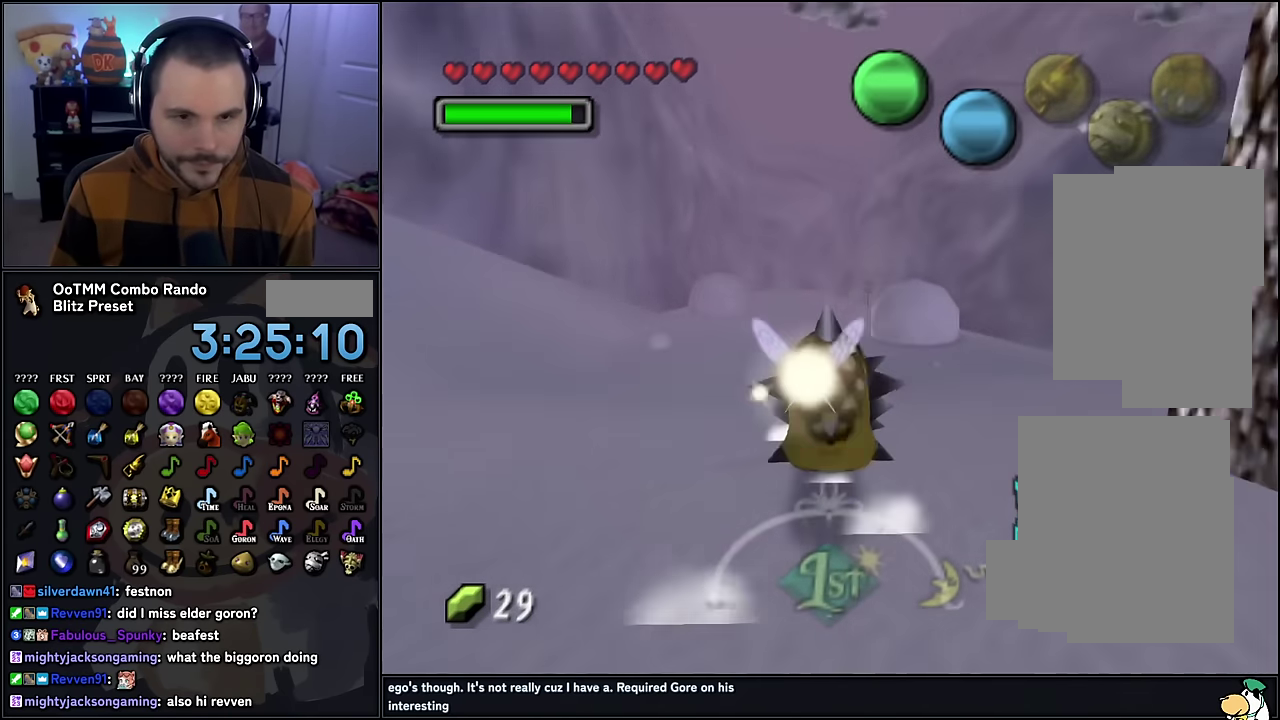
{"buttons": ["A"], "left_stick": "up", "events": [[33, "left_stick", "up-right"], [133, "left_stick", "up"]]}
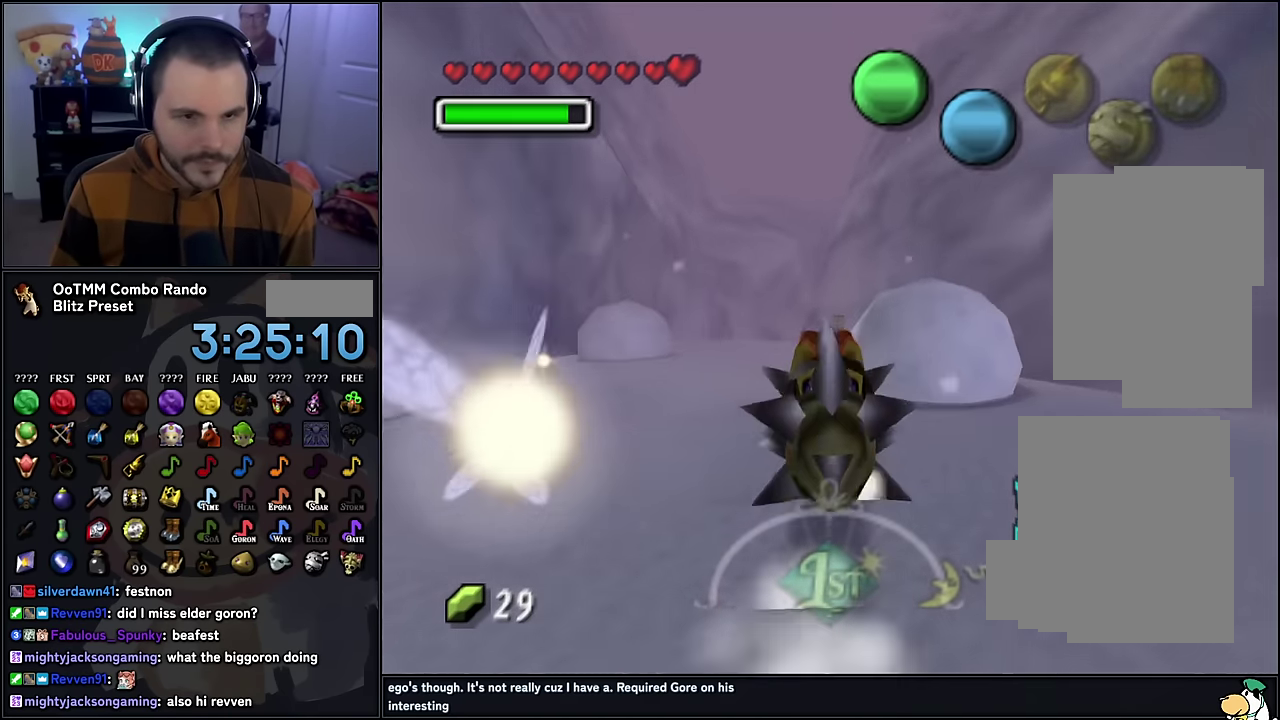
{"buttons": ["A"], "left_stick": "up", "events": []}
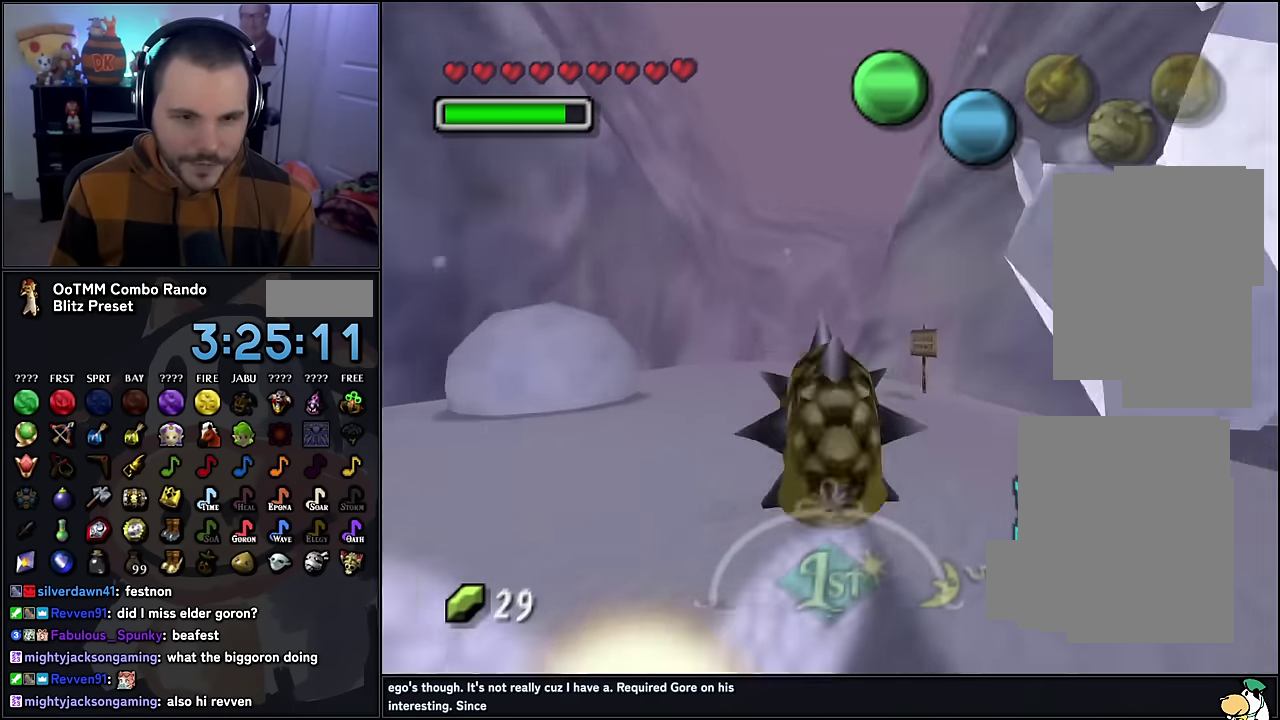
{"buttons": ["A"], "left_stick": "up", "events": []}
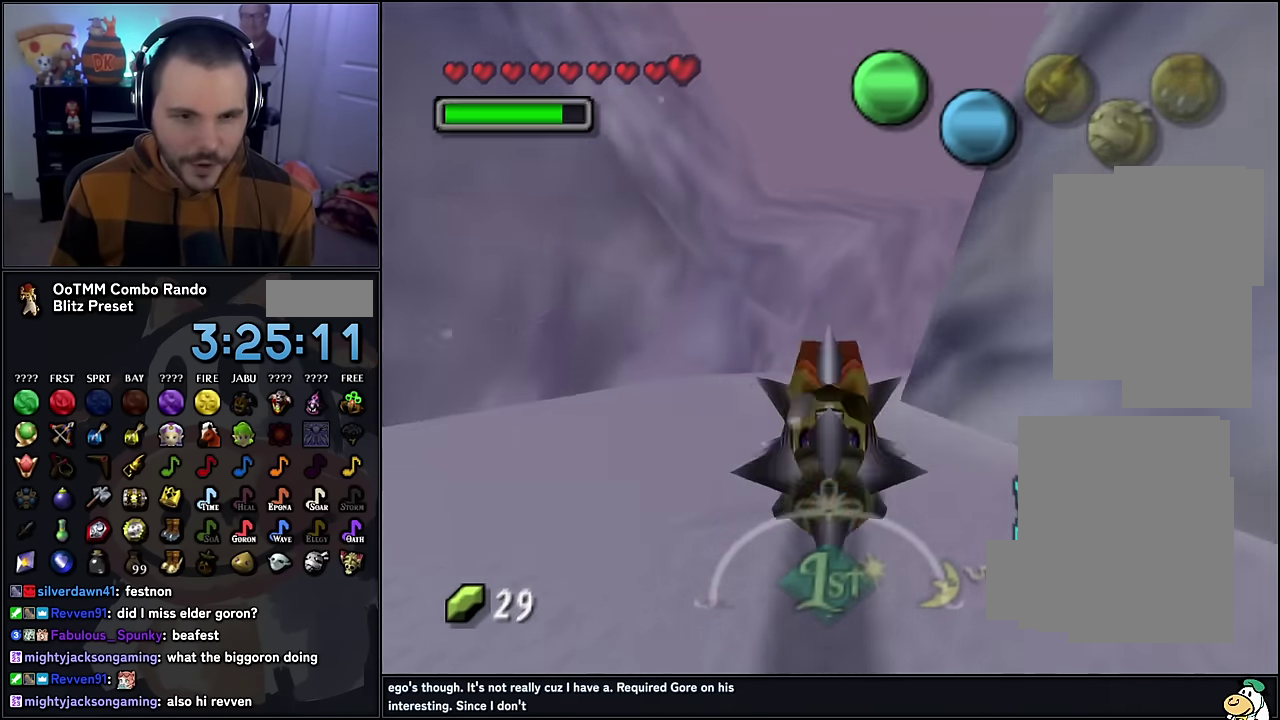
{"buttons": ["A"], "left_stick": "up", "events": []}
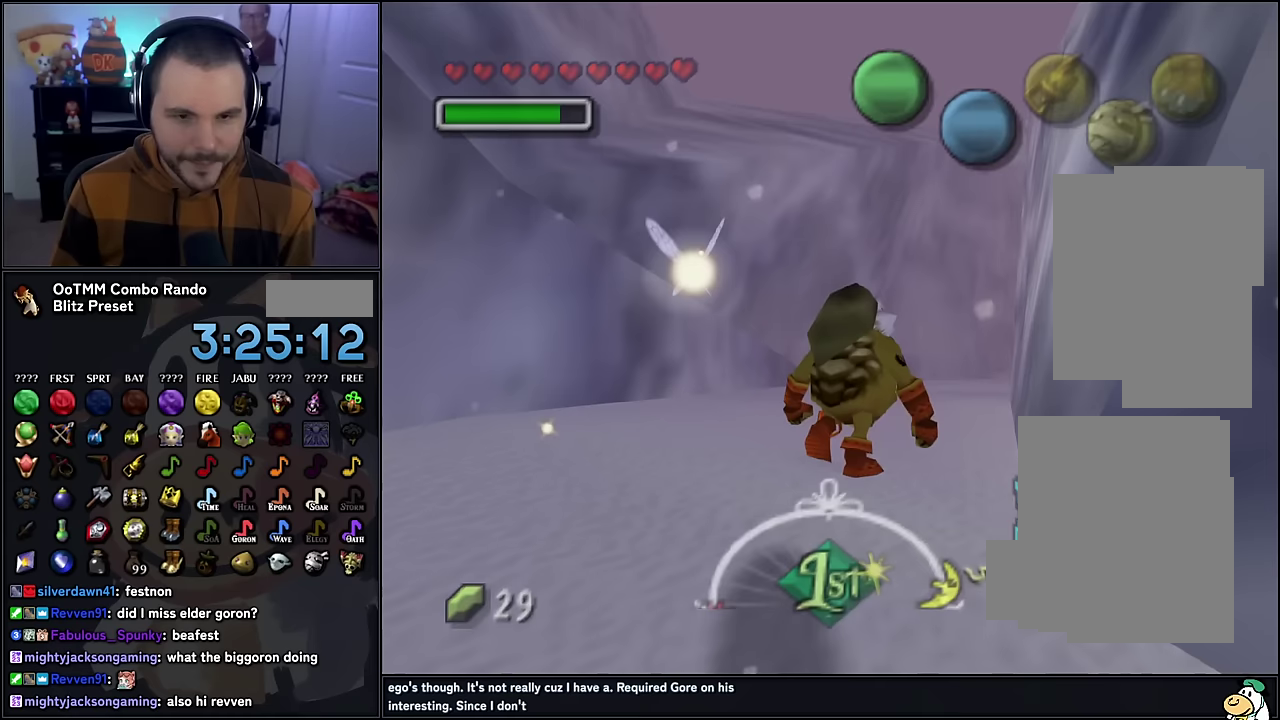
{"buttons": [], "left_stick": "center", "events": [[333, "left_stick", "center"], [400, "A", "up"]]}
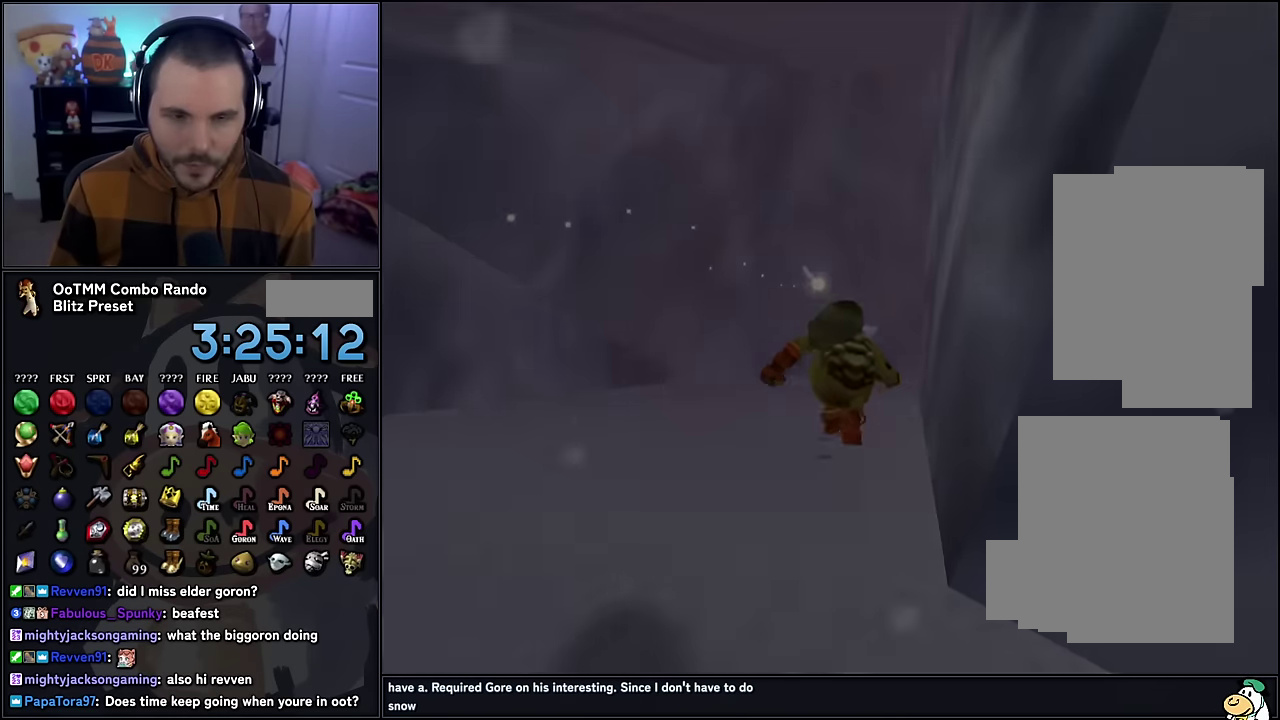
{"buttons": ["A"], "left_stick": "center", "events": [[400, "A", "down"]]}
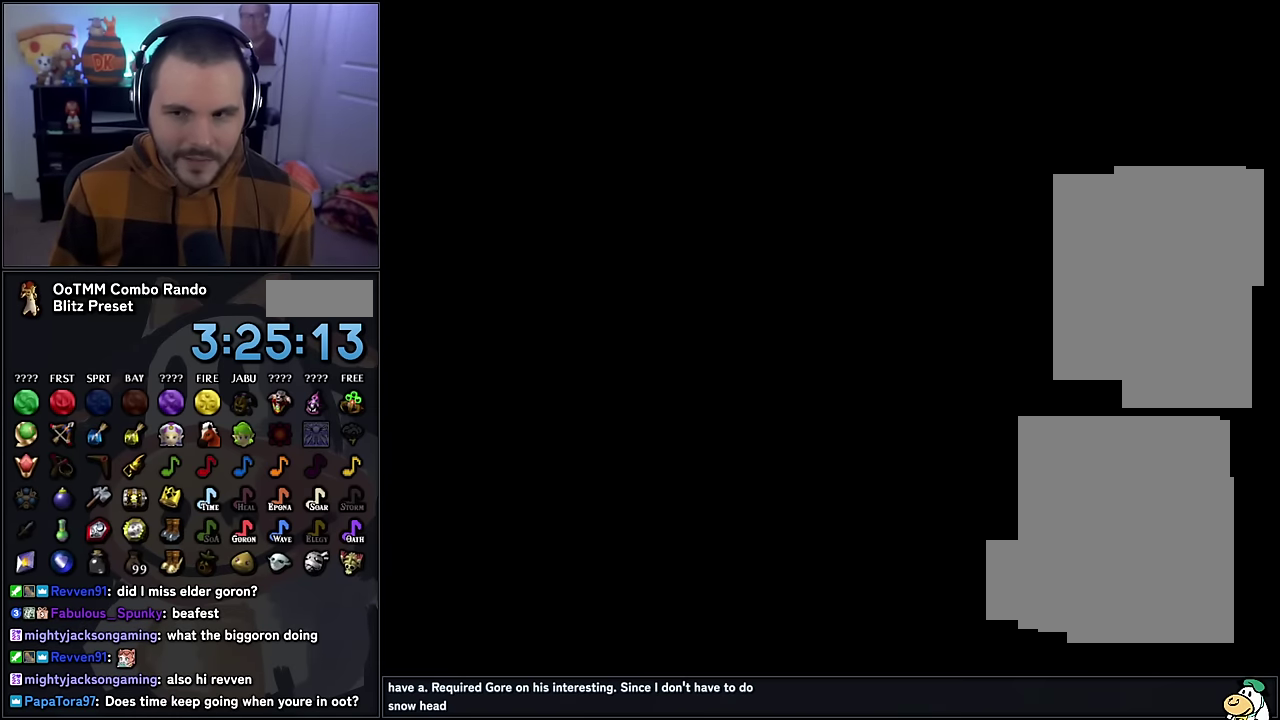
{"buttons": [], "left_stick": "up", "events": [[33, "A", "up"], [150, "A", "down"], [250, "A", "up"], [367, "left_stick", "up"]]}
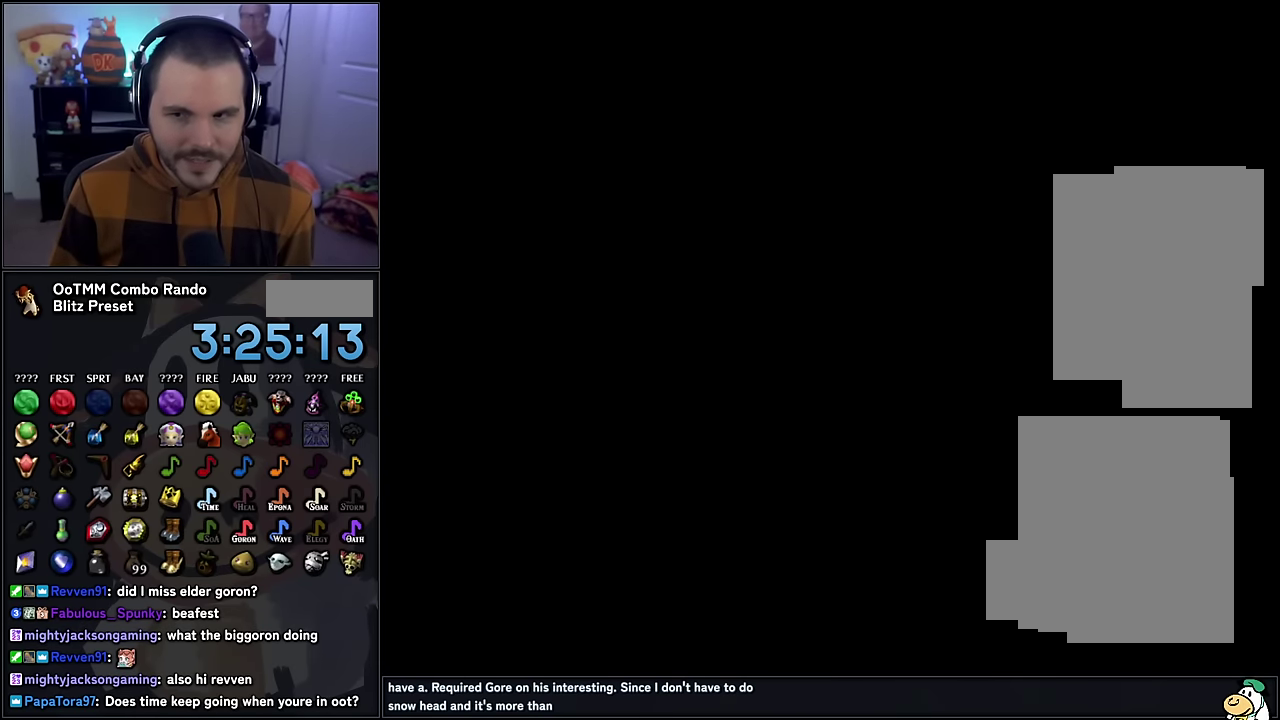
{"buttons": [], "left_stick": "up", "events": []}
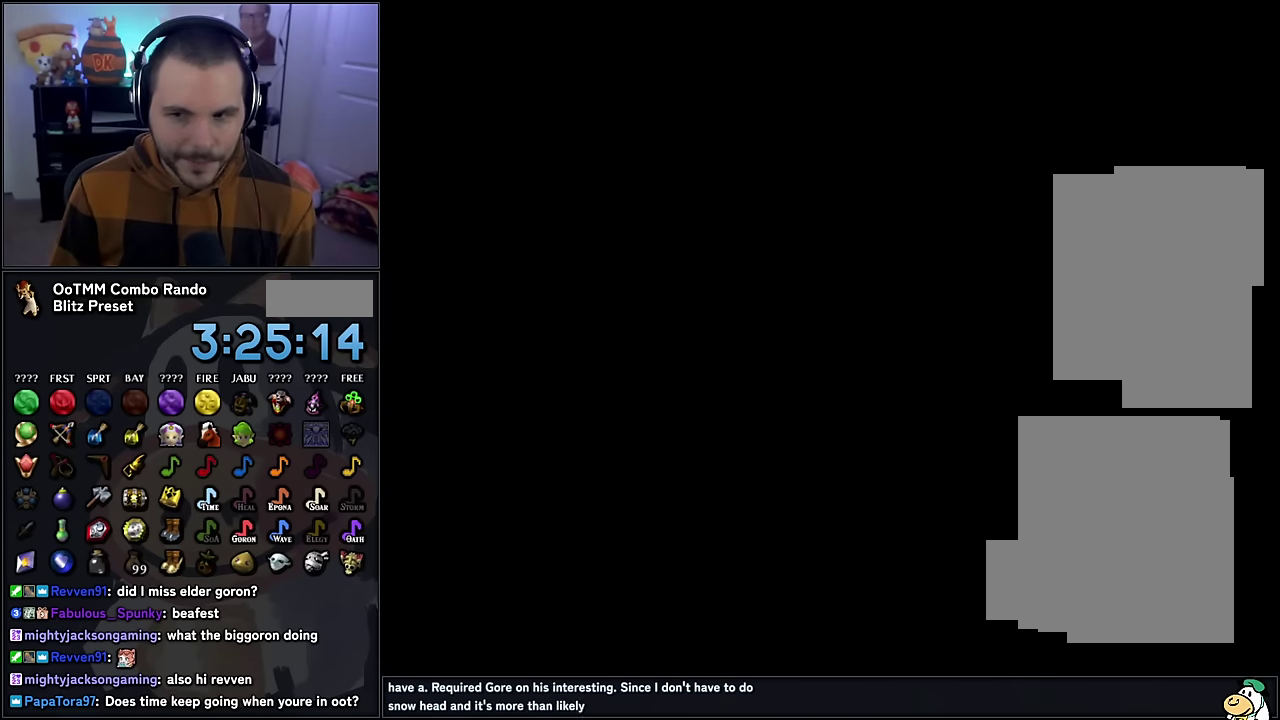
{"buttons": [], "left_stick": "up", "events": []}
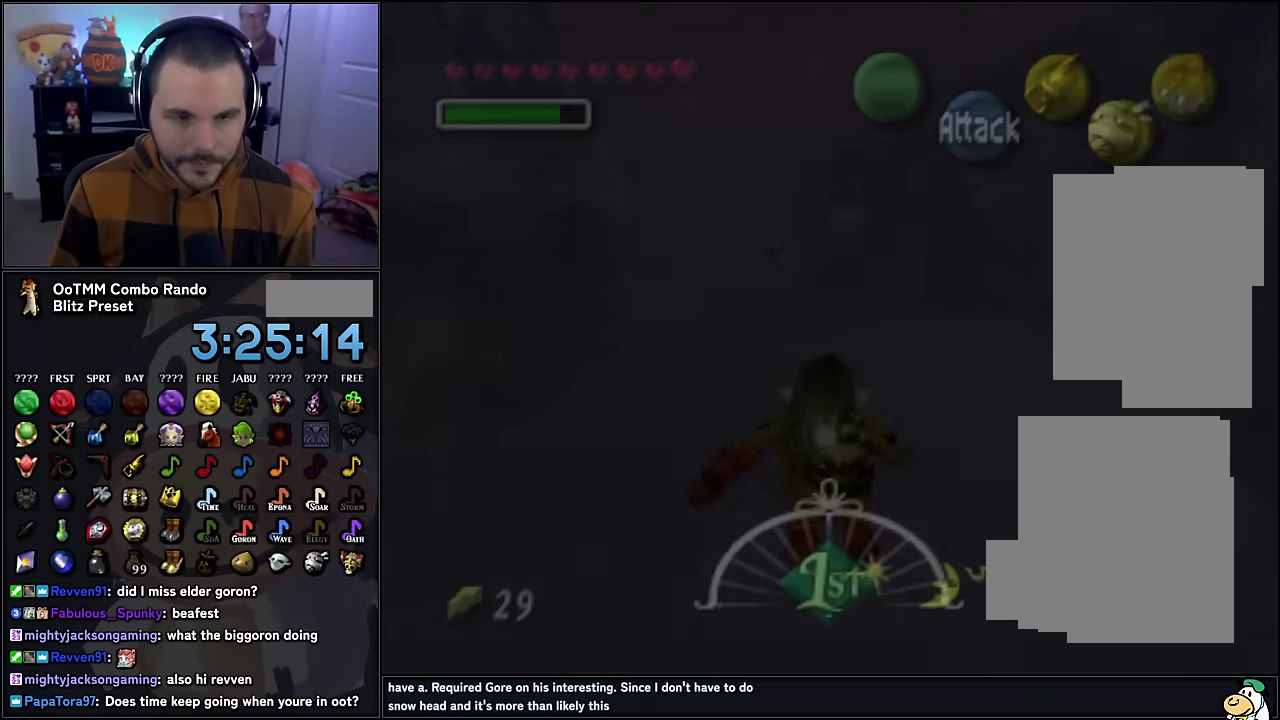
{"buttons": [], "left_stick": "up", "events": []}
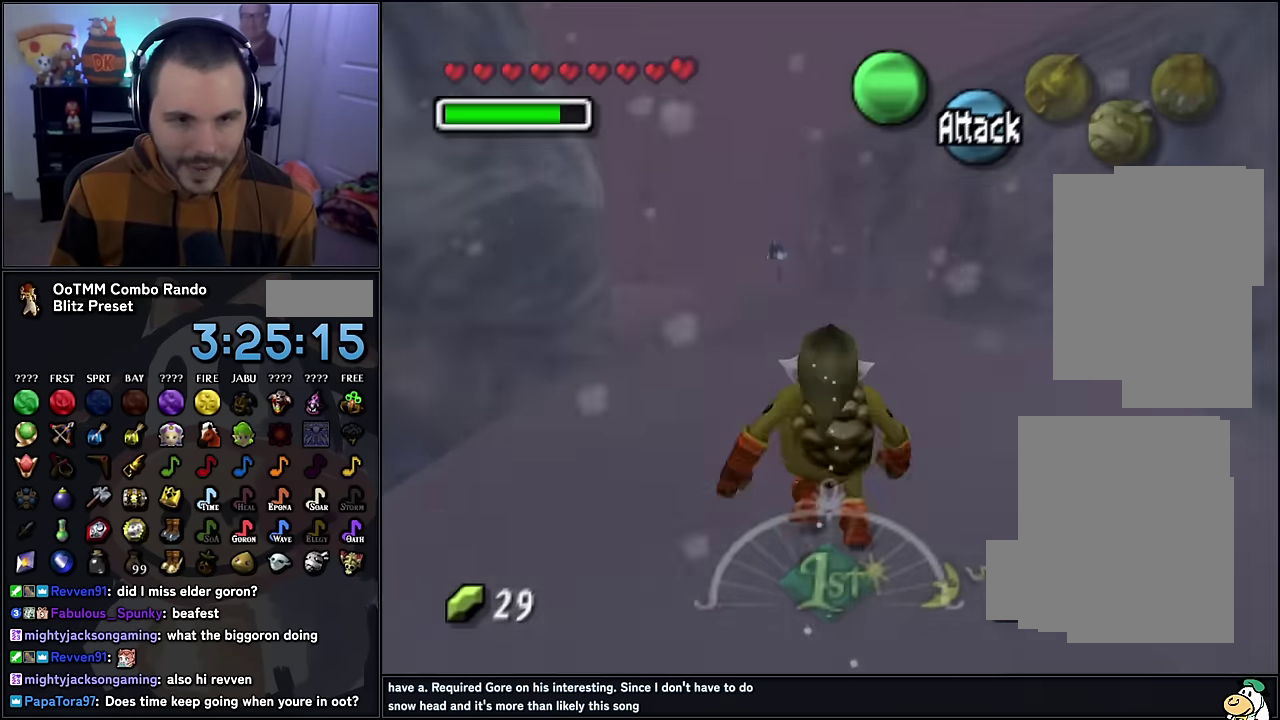
{"buttons": [], "left_stick": "up", "events": []}
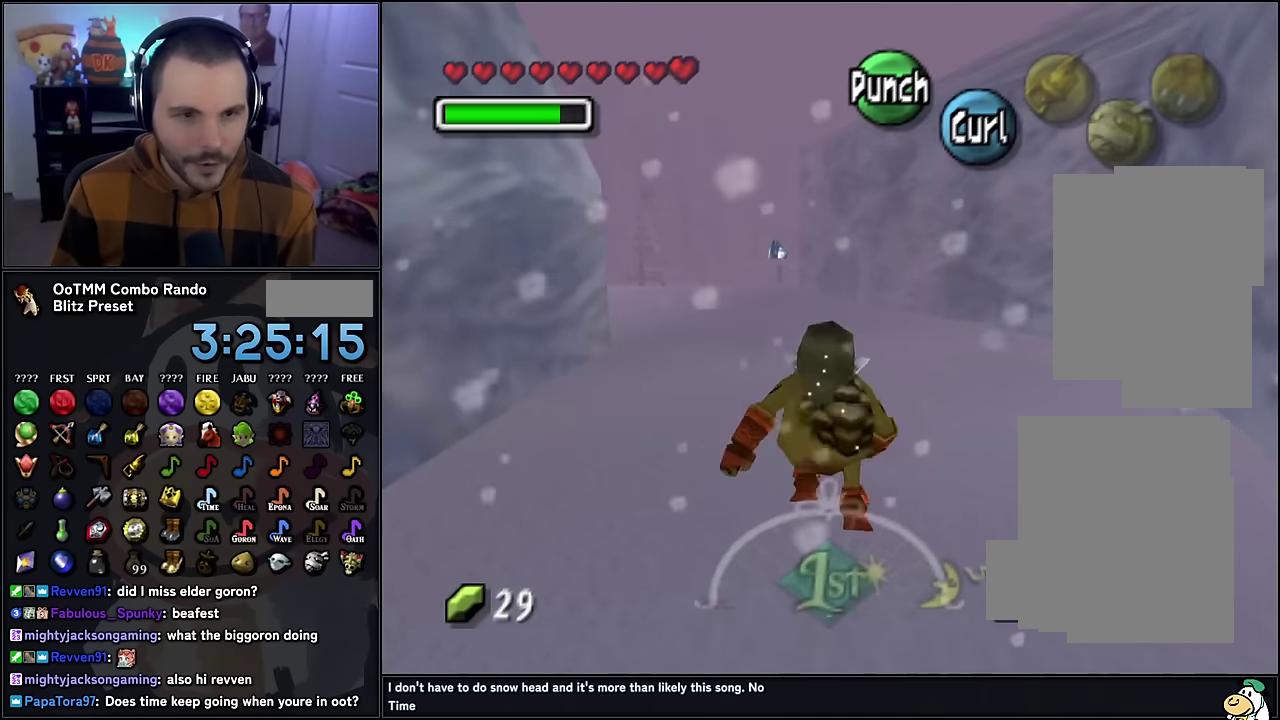
{"buttons": [], "left_stick": "up", "events": []}
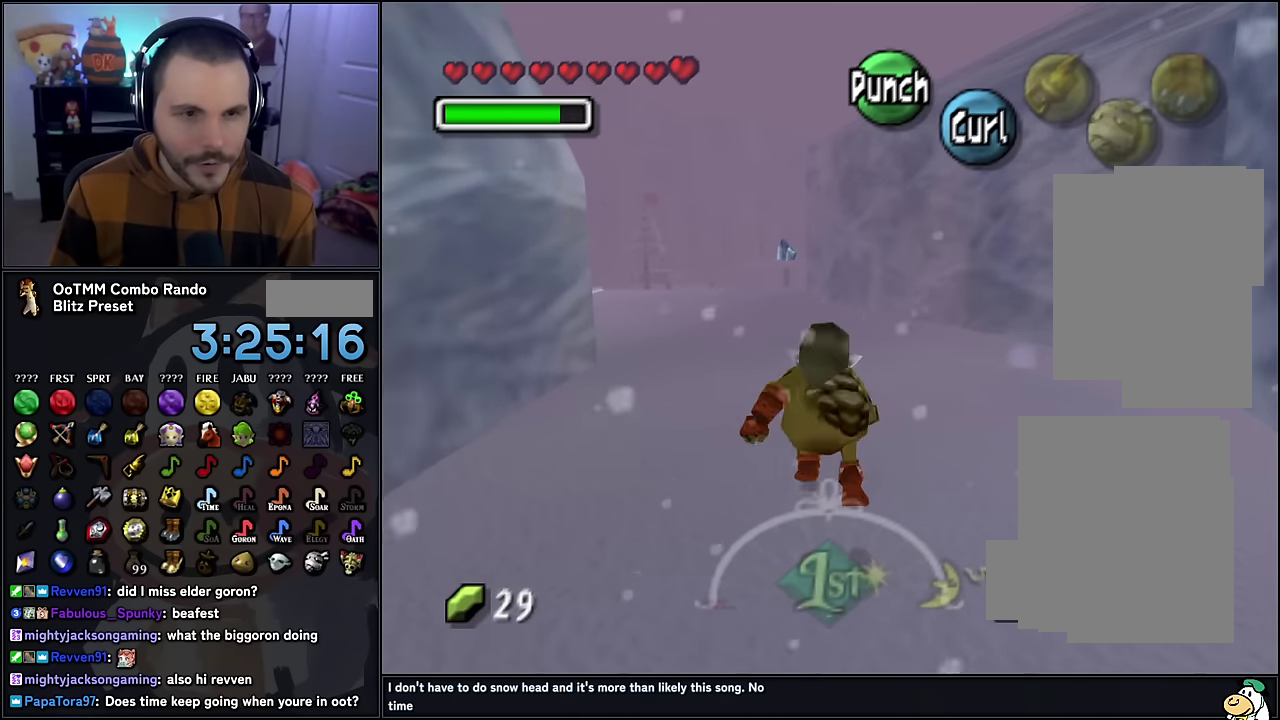
{"buttons": ["A"], "left_stick": "up", "events": [[216, "A", "down"]]}